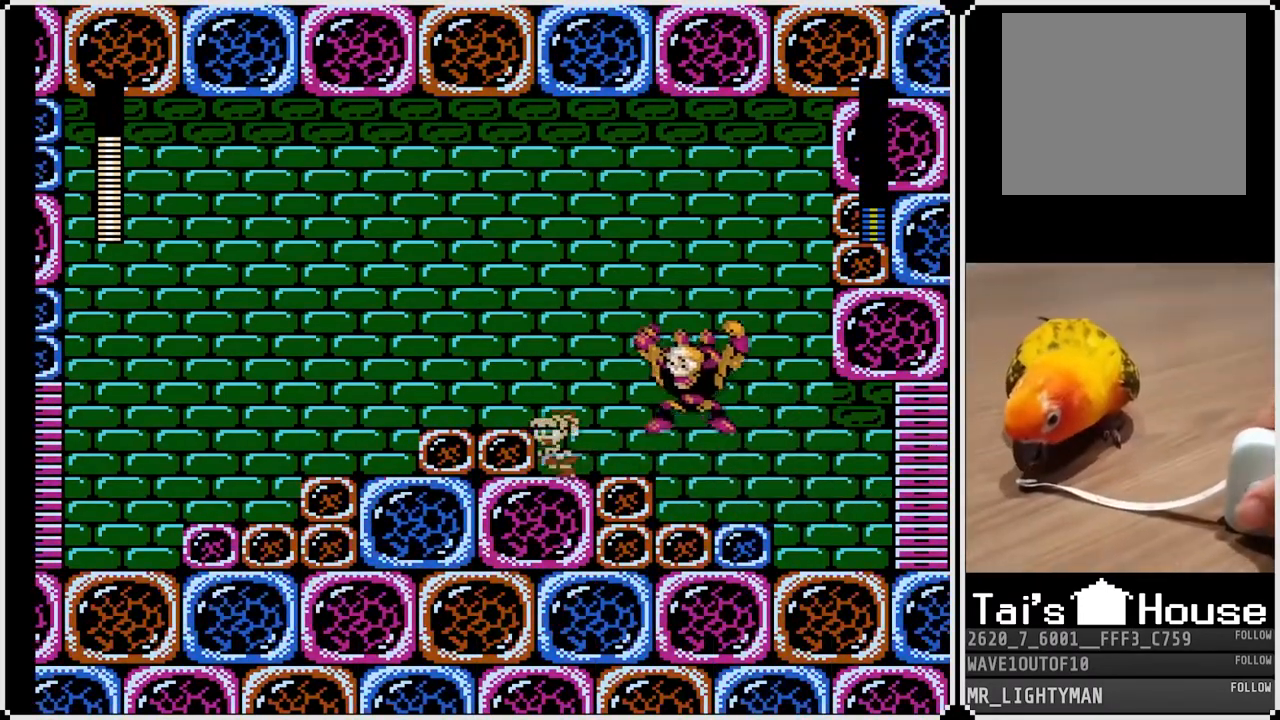
Gameplay with a controller (PlayStation layout); each line is a JSON object with the inputs held at the frame after it. "events" lists button and stick changes between this image and that frame as [ms after this image, input, new state], when the widget could be followed in between.
{"buttons": ["DPAD_LEFT"], "left_stick": "center", "right_stick": "center", "events": [[50, "DPAD_DOWN", "down"], [133, "CROSS", "down"], [283, "DPAD_DOWN", "up"], [300, "CROSS", "up"]]}
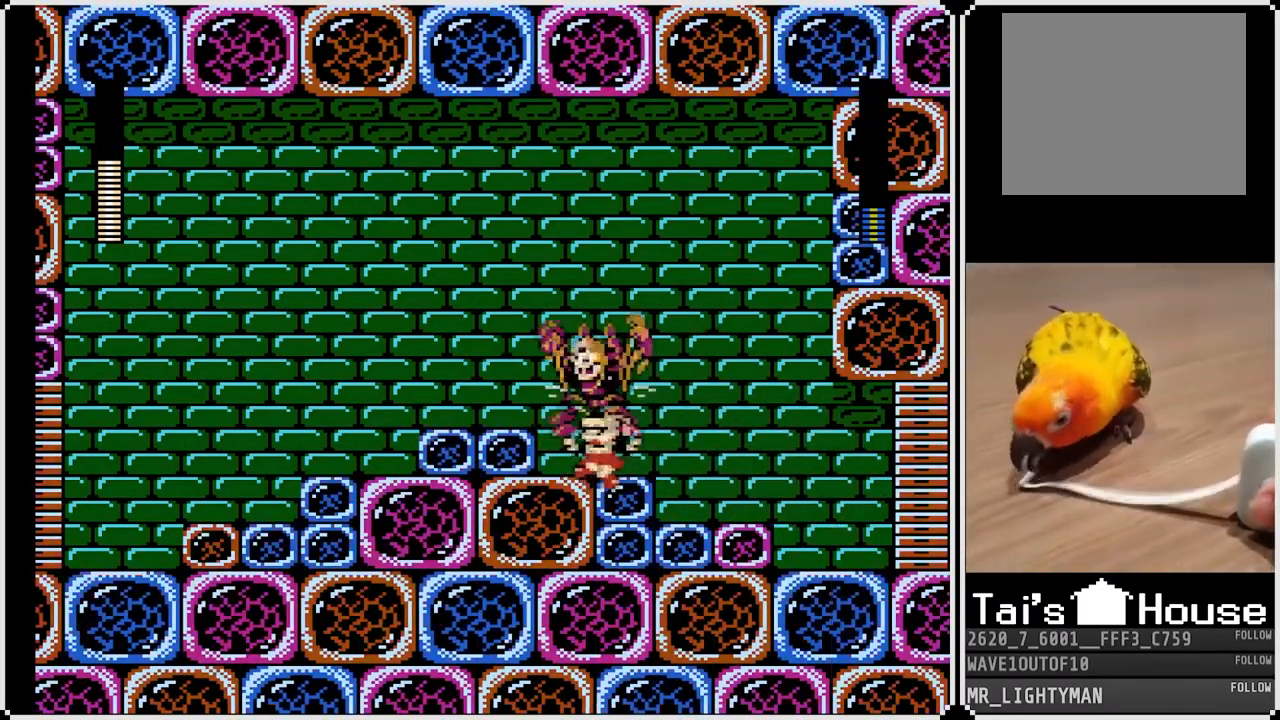
{"buttons": ["SQUARE"], "left_stick": "center", "right_stick": "center", "events": [[50, "DPAD_RIGHT", "down"], [67, "DPAD_LEFT", "up"], [250, "DPAD_RIGHT", "up"], [283, "DPAD_LEFT", "down"], [300, "CROSS", "down"], [350, "SQUARE", "down"], [417, "CROSS", "up"], [417, "DPAD_LEFT", "up"], [450, "SQUARE", "up"], [483, "SQUARE", "down"]]}
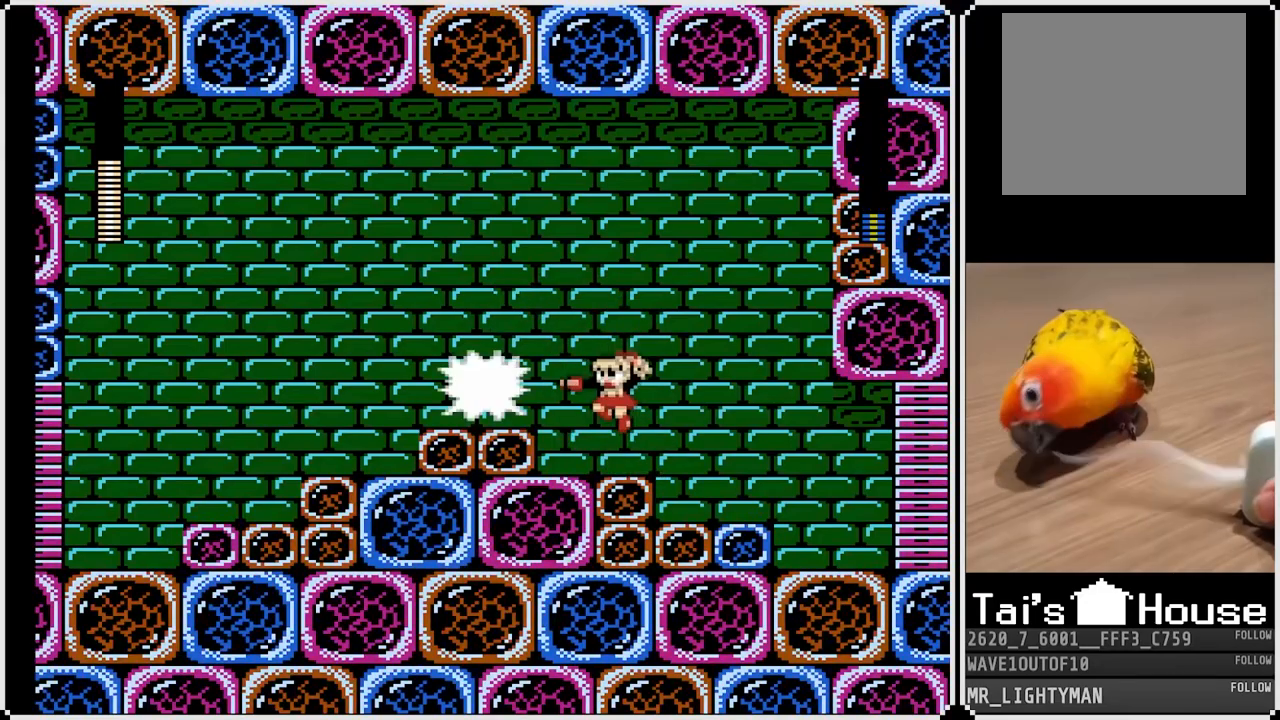
{"buttons": [], "left_stick": "center", "right_stick": "center", "events": [[83, "SQUARE", "up"], [200, "CROSS", "down"], [217, "SQUARE", "down"], [250, "CROSS", "up"], [300, "SQUARE", "up"], [383, "SQUARE", "down"], [450, "SQUARE", "up"]]}
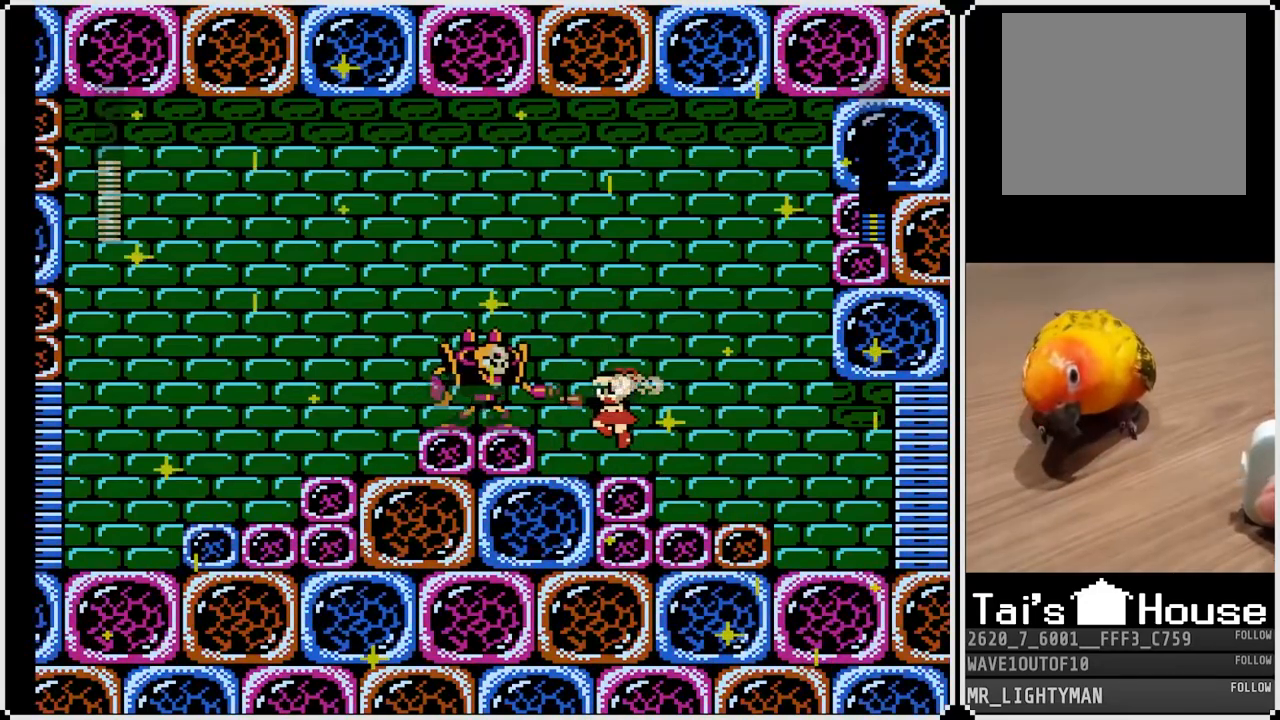
{"buttons": ["SQUARE"], "left_stick": "center", "right_stick": "center", "events": [[167, "SQUARE", "down"], [267, "SQUARE", "up"], [317, "SQUARE", "down"], [417, "SQUARE", "up"], [467, "SQUARE", "down"]]}
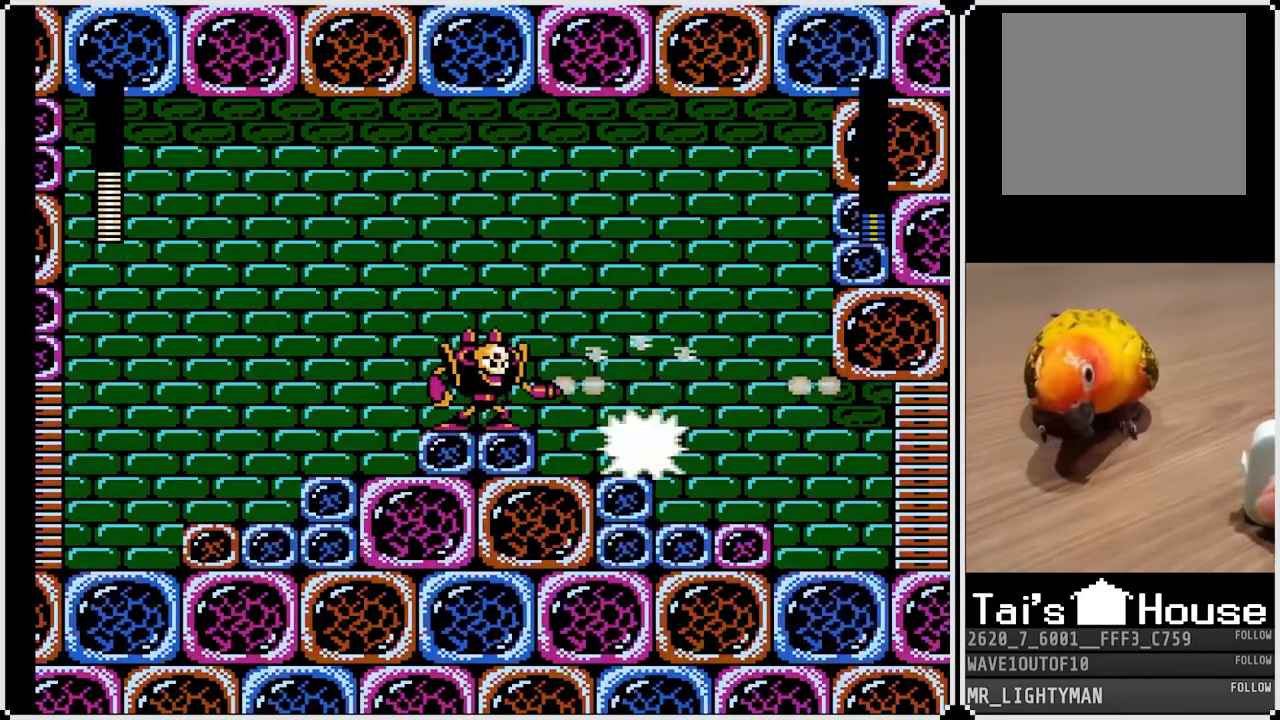
{"buttons": ["DPAD_LEFT"], "left_stick": "center", "right_stick": "center", "events": [[67, "SQUARE", "up"], [217, "CROSS", "down"], [283, "SQUARE", "down"], [333, "CROSS", "up"], [417, "DPAD_LEFT", "down"], [467, "SQUARE", "up"]]}
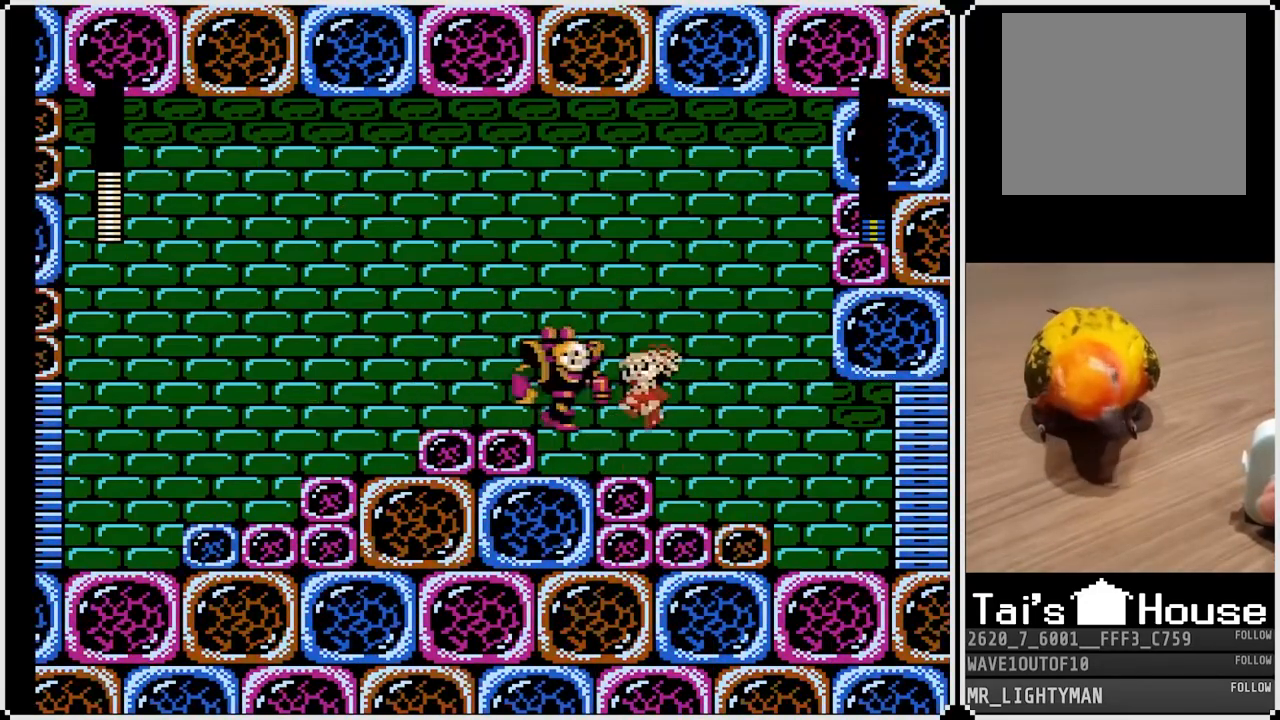
{"buttons": ["DPAD_LEFT"], "left_stick": "center", "right_stick": "center", "events": [[17, "SQUARE", "down"], [100, "SQUARE", "up"], [150, "CROSS", "down"], [317, "CROSS", "up"]]}
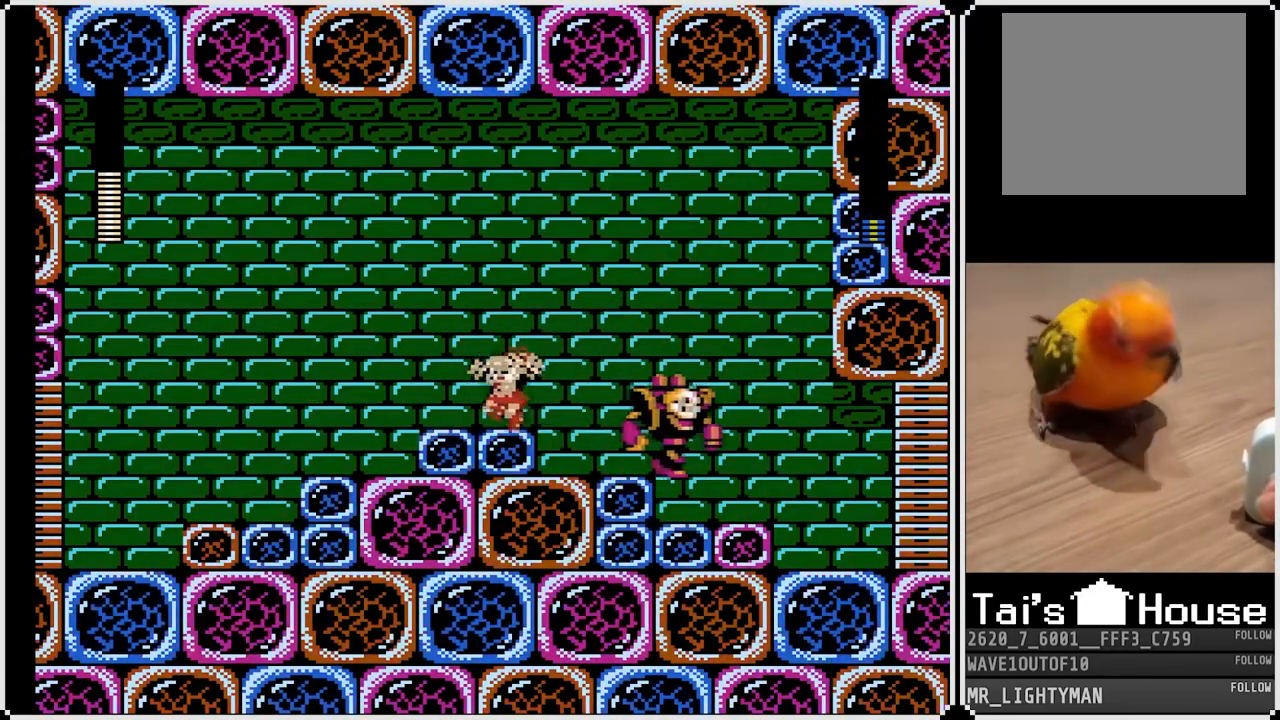
{"buttons": ["SQUARE", "DPAD_RIGHT"], "left_stick": "center", "right_stick": "center", "events": [[33, "DPAD_DOWN", "down"], [100, "CROSS", "down"], [350, "DPAD_DOWN", "up"], [383, "CROSS", "up"], [400, "DPAD_DOWN", "down"], [433, "DPAD_RIGHT", "down"], [450, "DPAD_LEFT", "up"], [467, "DPAD_DOWN", "up"], [467, "SQUARE", "down"]]}
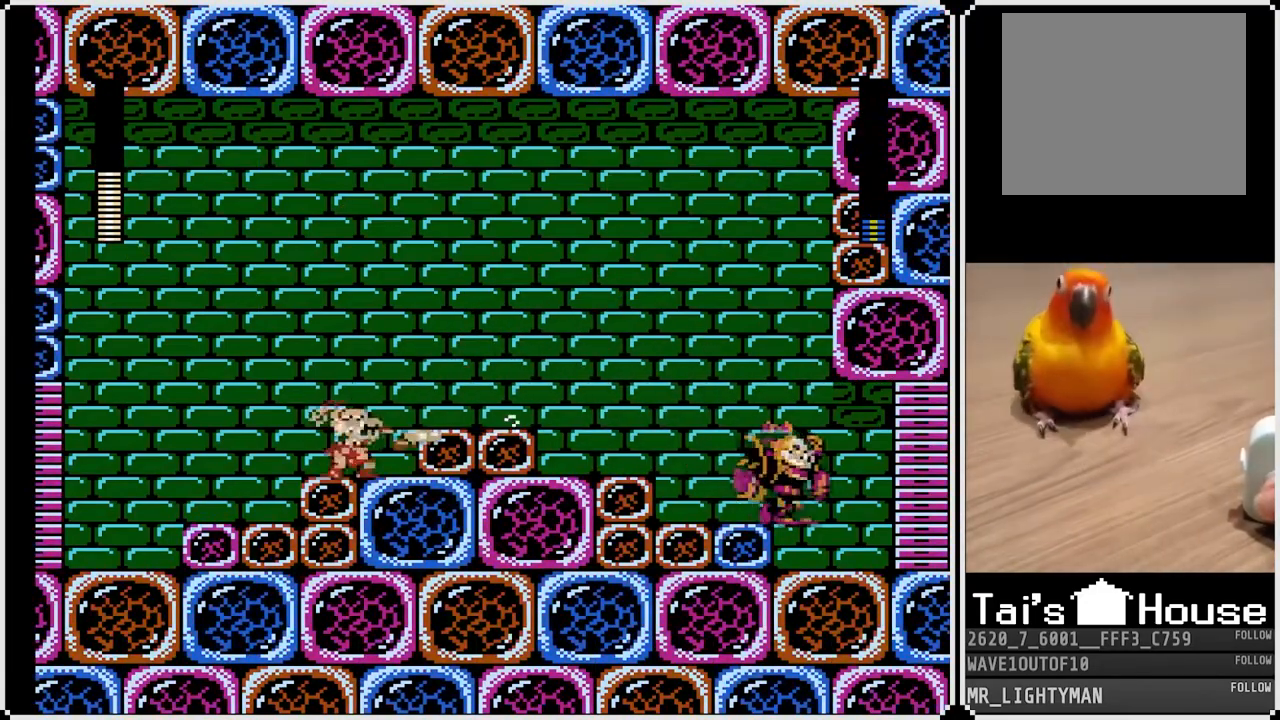
{"buttons": ["SQUARE"], "left_stick": "center", "right_stick": "center", "events": [[83, "SQUARE", "up"], [133, "DPAD_RIGHT", "up"], [133, "SQUARE", "down"], [150, "CROSS", "down"], [200, "CROSS", "up"], [233, "SQUARE", "up"], [300, "SQUARE", "down"], [367, "SQUARE", "up"], [433, "SQUARE", "down"]]}
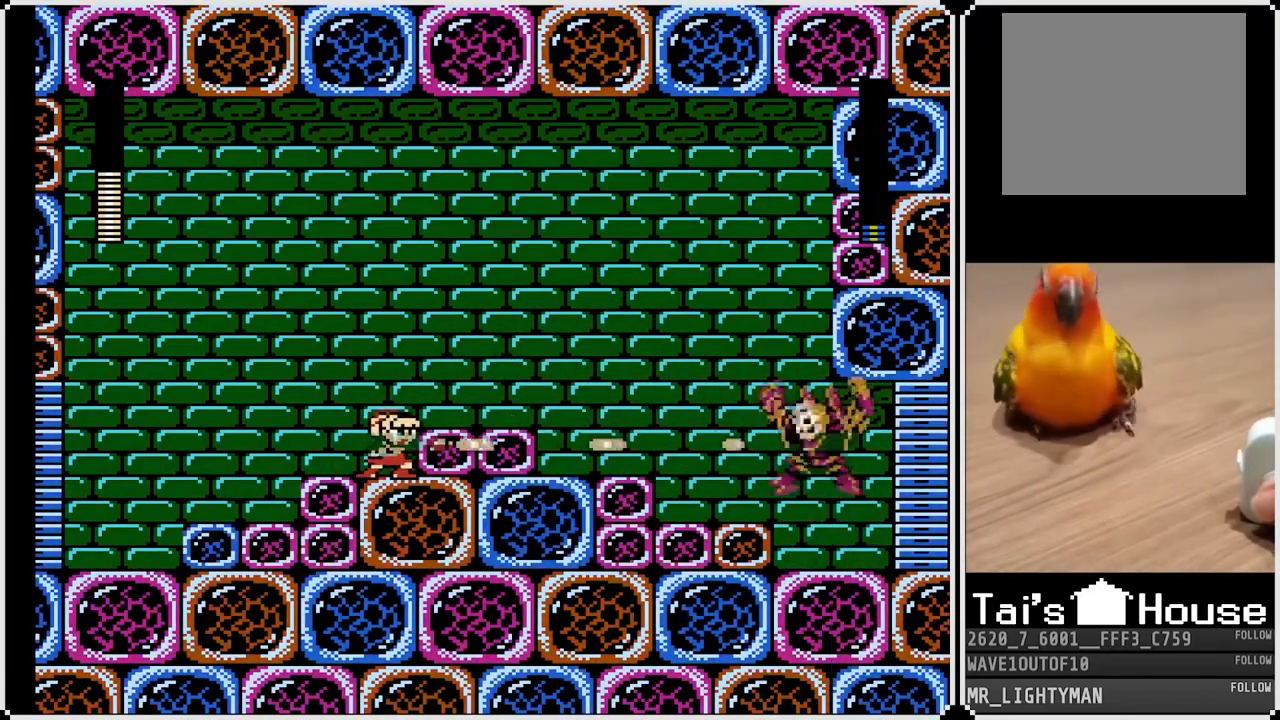
{"buttons": ["CROSS", "SQUARE"], "left_stick": "center", "right_stick": "center", "events": [[17, "SQUARE", "up"], [100, "SQUARE", "down"], [183, "SQUARE", "up"], [233, "SQUARE", "down"], [333, "SQUARE", "up"], [367, "SQUARE", "down"], [400, "CROSS", "down"], [433, "SQUARE", "up"], [467, "SQUARE", "down"]]}
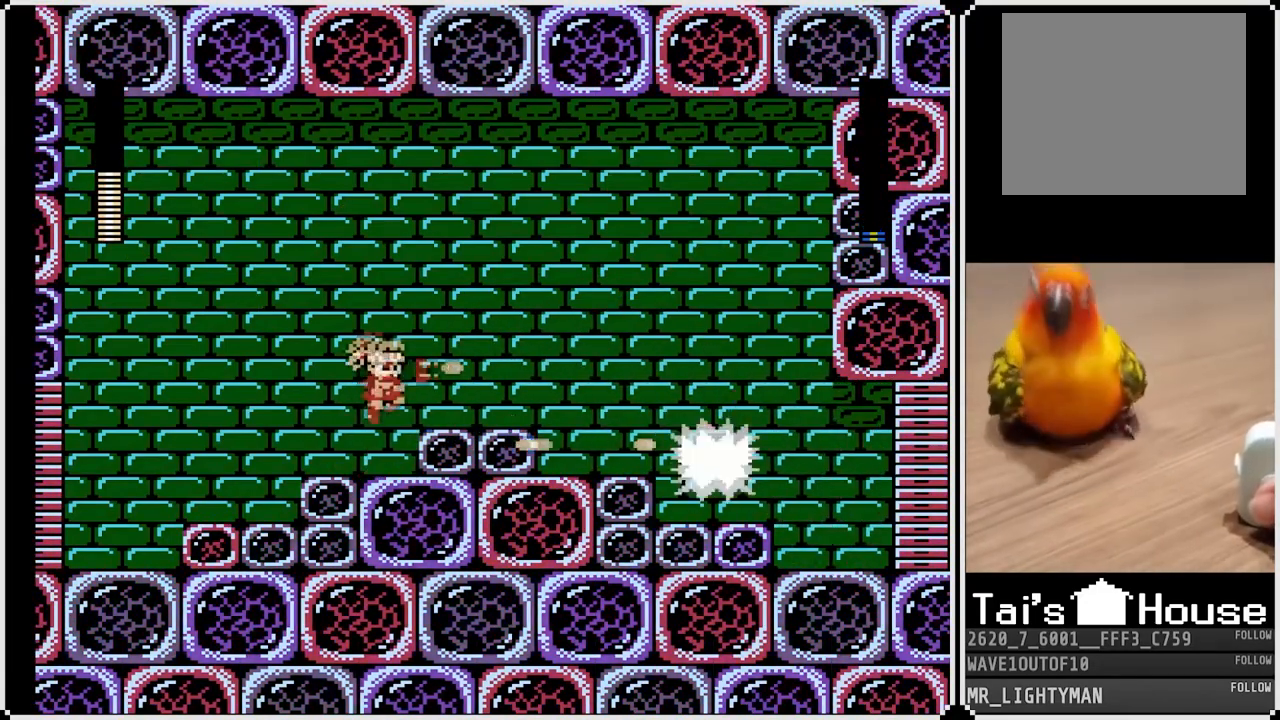
{"buttons": [], "left_stick": "center", "right_stick": "center", "events": [[17, "CROSS", "up"], [67, "SQUARE", "up"], [117, "SQUARE", "down"], [183, "SQUARE", "up"], [333, "CROSS", "down"], [383, "SQUARE", "down"], [450, "CROSS", "up"], [483, "SQUARE", "up"]]}
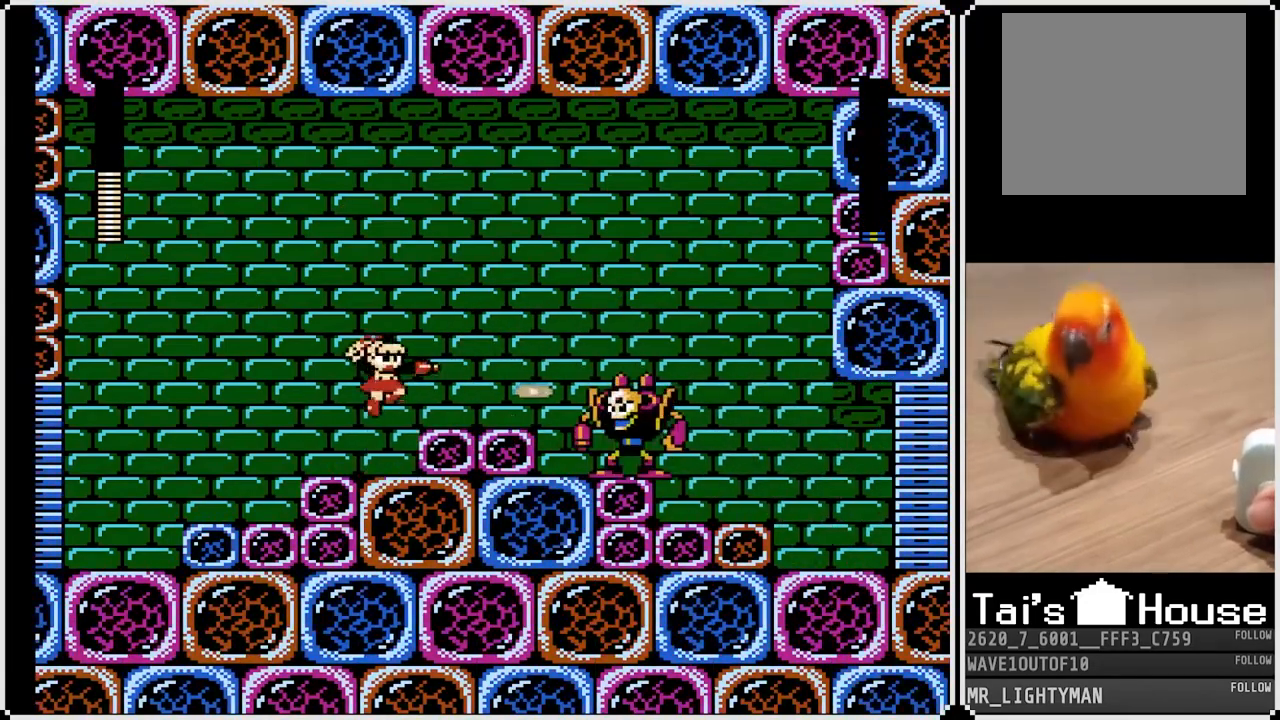
{"buttons": [], "left_stick": "center", "right_stick": "center", "events": [[33, "SQUARE", "down"], [100, "SQUARE", "up"], [150, "SQUARE", "down"], [233, "CROSS", "down"], [233, "SQUARE", "up"], [300, "SQUARE", "down"], [350, "CROSS", "up"], [383, "SQUARE", "up"], [400, "SQUARE", "down"], [483, "SQUARE", "up"]]}
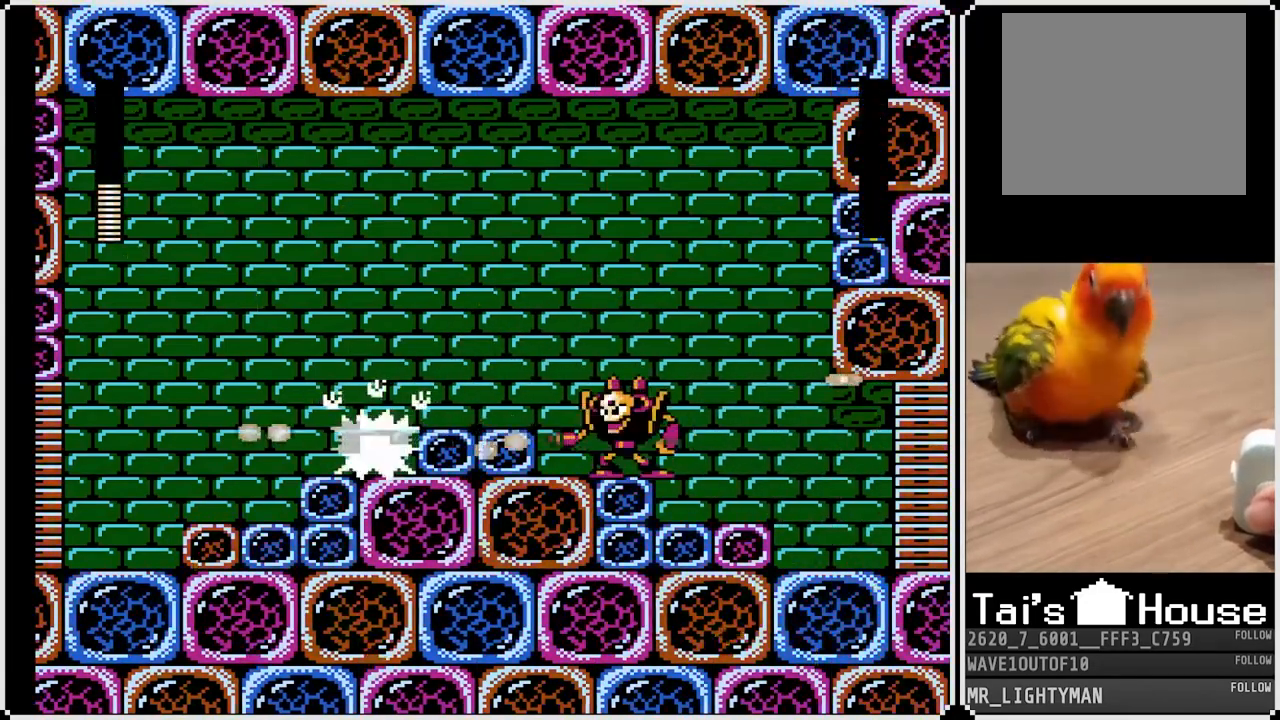
{"buttons": ["CROSS", "SQUARE", "DPAD_RIGHT"], "left_stick": "center", "right_stick": "center", "events": [[167, "SQUARE", "down"], [250, "SQUARE", "up"], [333, "SQUARE", "down"], [417, "CROSS", "down"], [417, "SQUARE", "up"], [450, "DPAD_RIGHT", "down"], [467, "SQUARE", "down"]]}
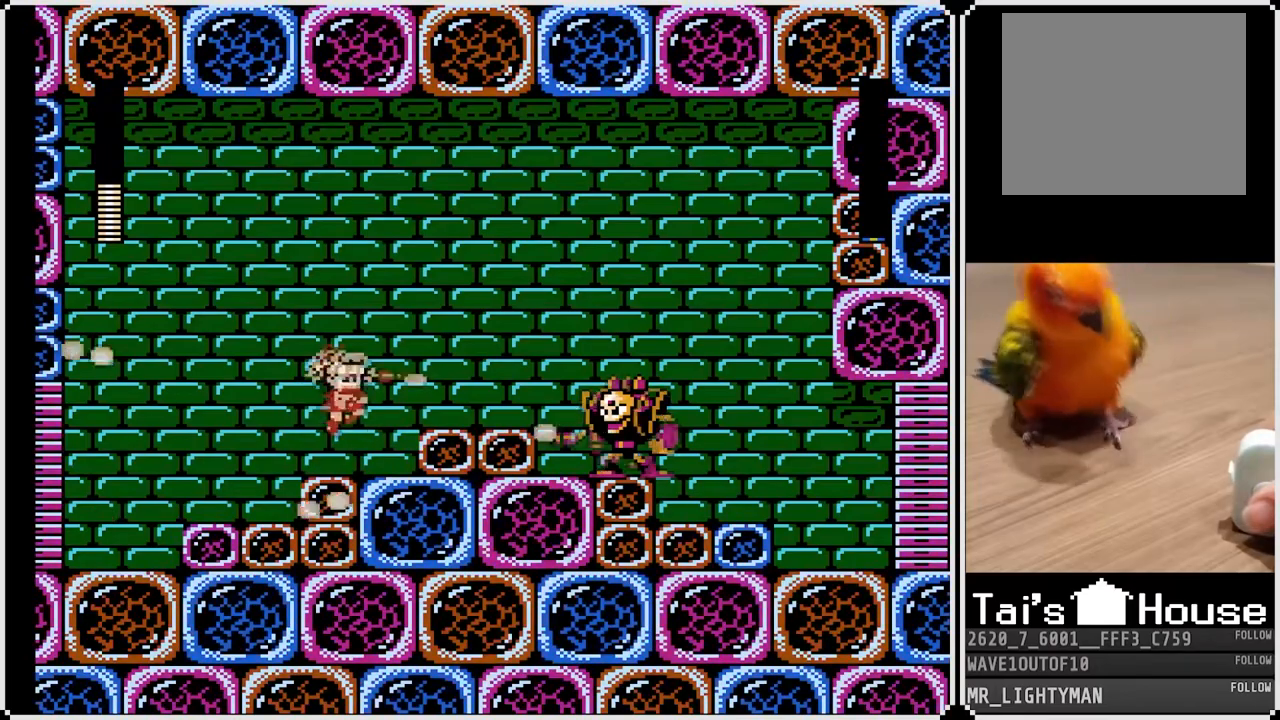
{"buttons": ["SQUARE"], "left_stick": "center", "right_stick": "center", "events": [[33, "CROSS", "up"], [33, "DPAD_RIGHT", "up"], [67, "SQUARE", "up"], [100, "SQUARE", "down"], [183, "SQUARE", "up"], [250, "SQUARE", "down"], [350, "CROSS", "down"], [367, "SQUARE", "up"], [433, "SQUARE", "down"], [467, "CROSS", "up"]]}
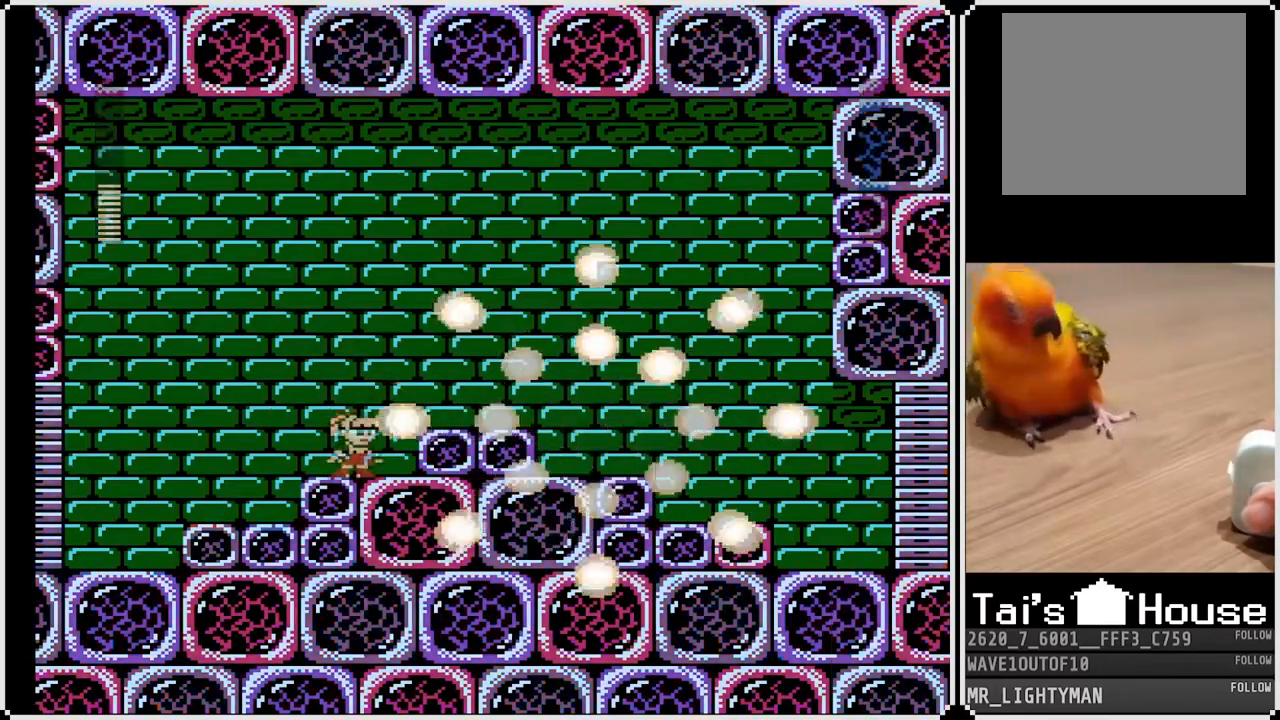
{"buttons": ["DPAD_RIGHT"], "left_stick": "center", "right_stick": "center", "events": [[17, "SQUARE", "up"], [67, "DPAD_RIGHT", "down"]]}
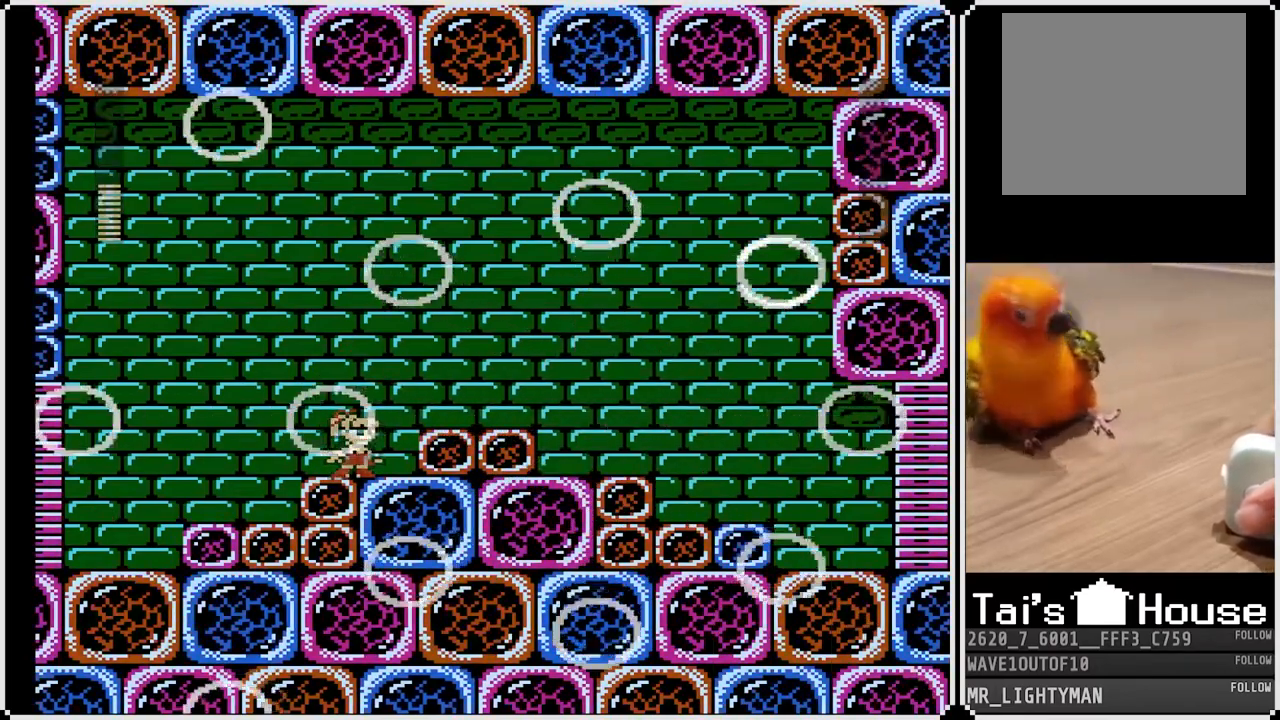
{"buttons": [], "left_stick": "center", "right_stick": "center", "events": [[217, "DPAD_RIGHT", "up"]]}
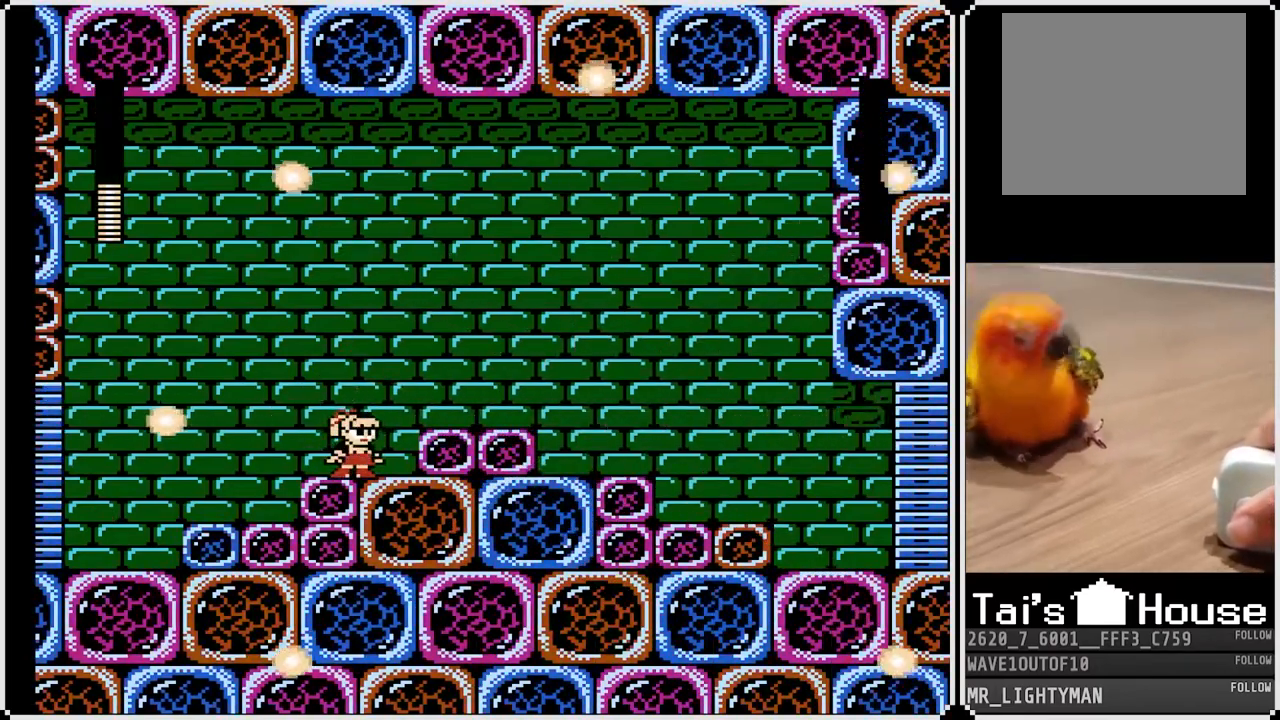
{"buttons": [], "left_stick": "center", "right_stick": "center", "events": []}
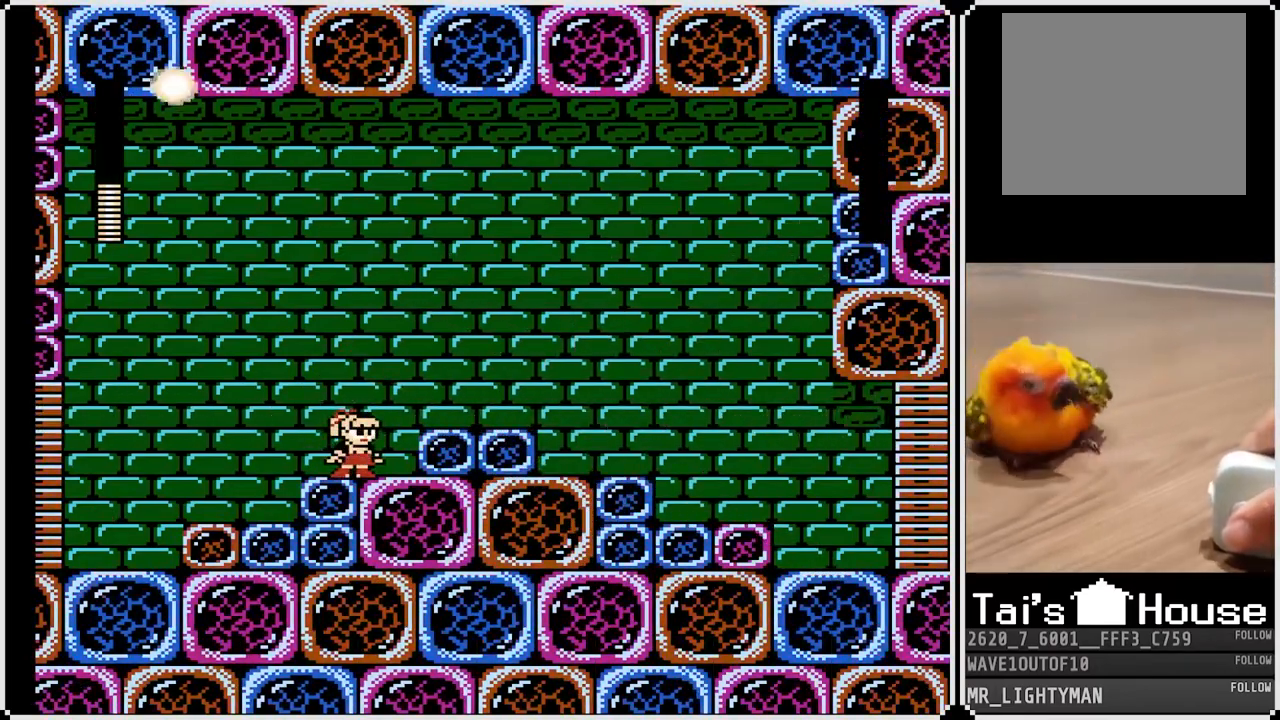
{"buttons": [], "left_stick": "center", "right_stick": "center", "events": []}
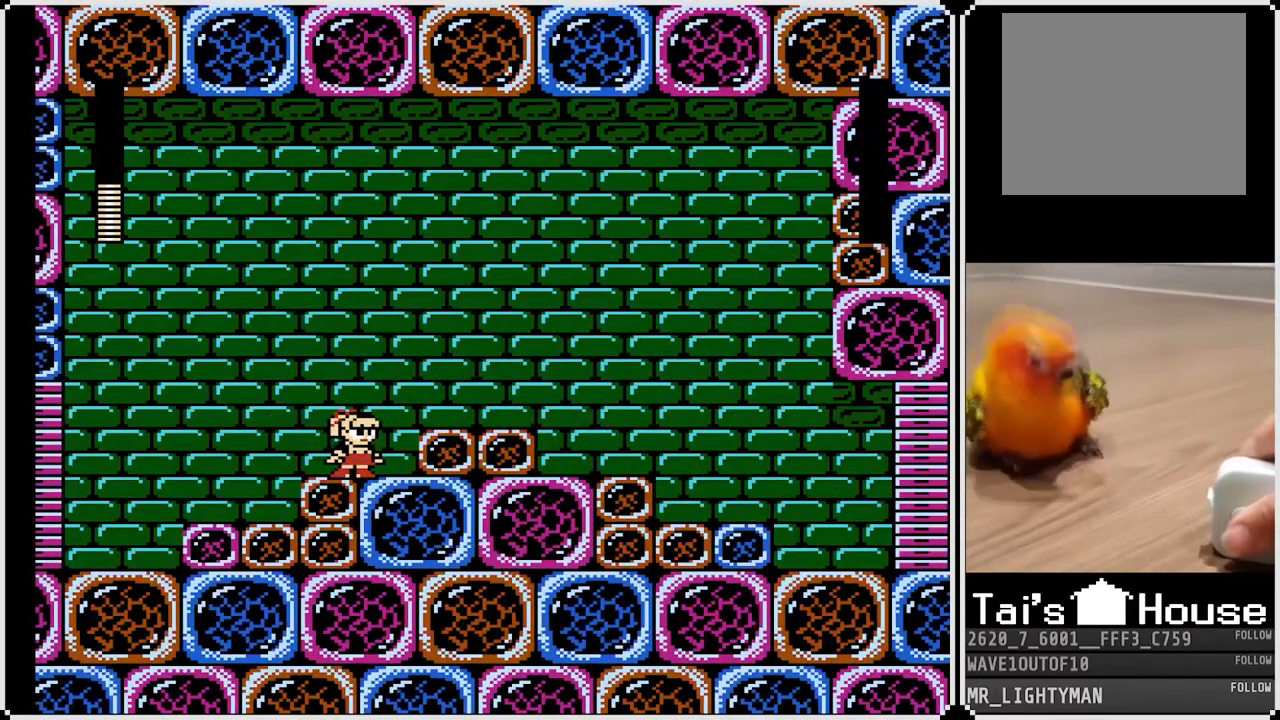
{"buttons": [], "left_stick": "center", "right_stick": "center", "events": []}
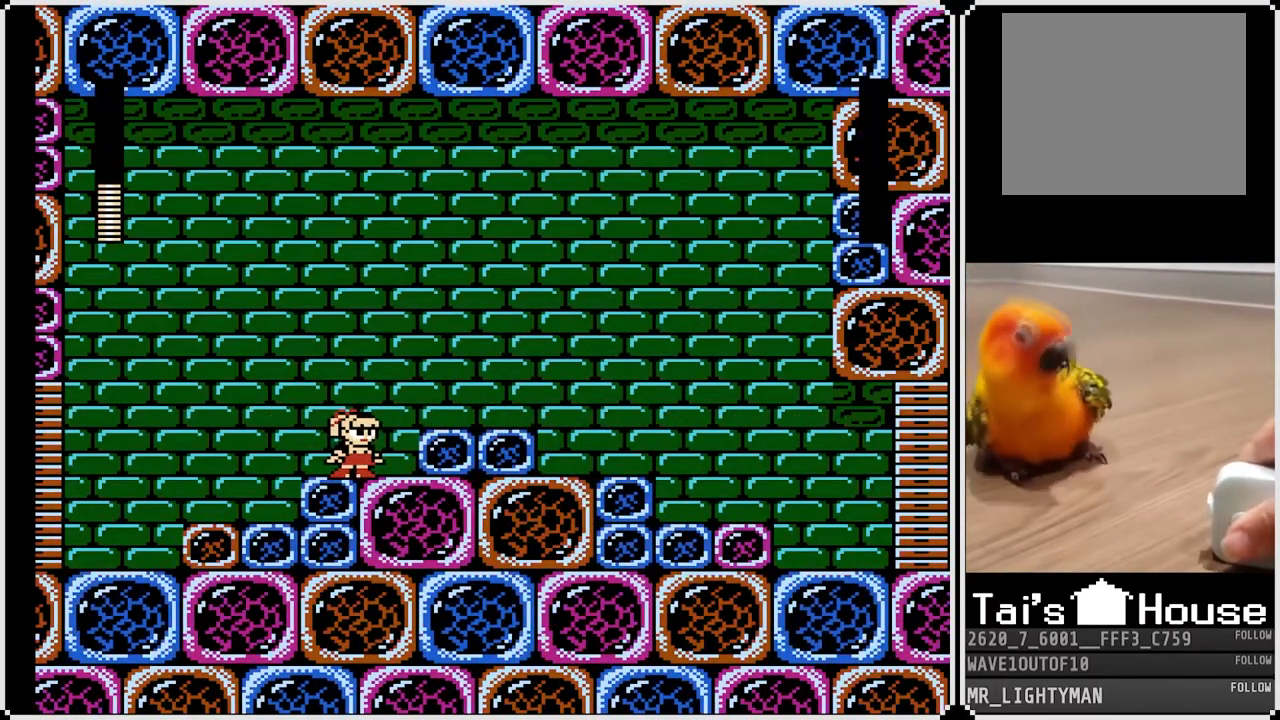
{"buttons": ["CROSS", "DPAD_RIGHT"], "left_stick": "center", "right_stick": "center", "events": [[467, "DPAD_RIGHT", "down"], [500, "CROSS", "down"]]}
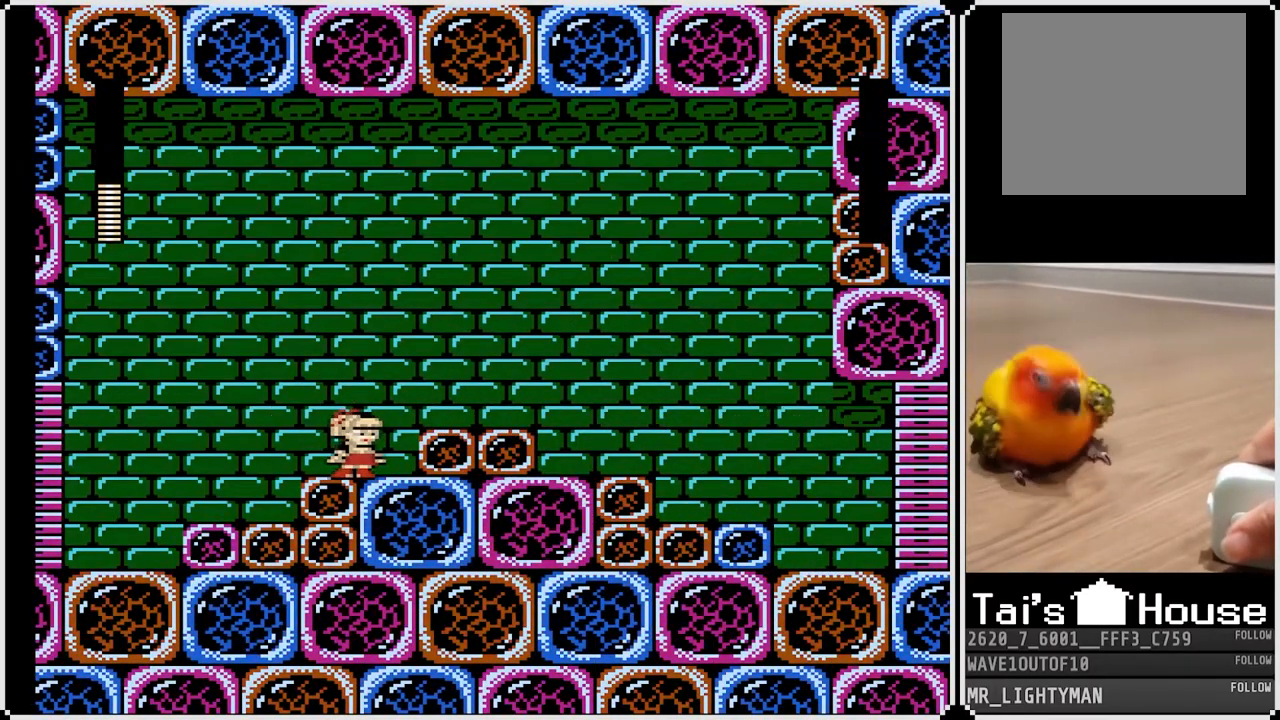
{"buttons": ["CROSS", "DPAD_DOWN", "DPAD_RIGHT"], "left_stick": "center", "right_stick": "center", "events": [[167, "CROSS", "up"], [250, "DPAD_DOWN", "down"], [450, "CROSS", "down"]]}
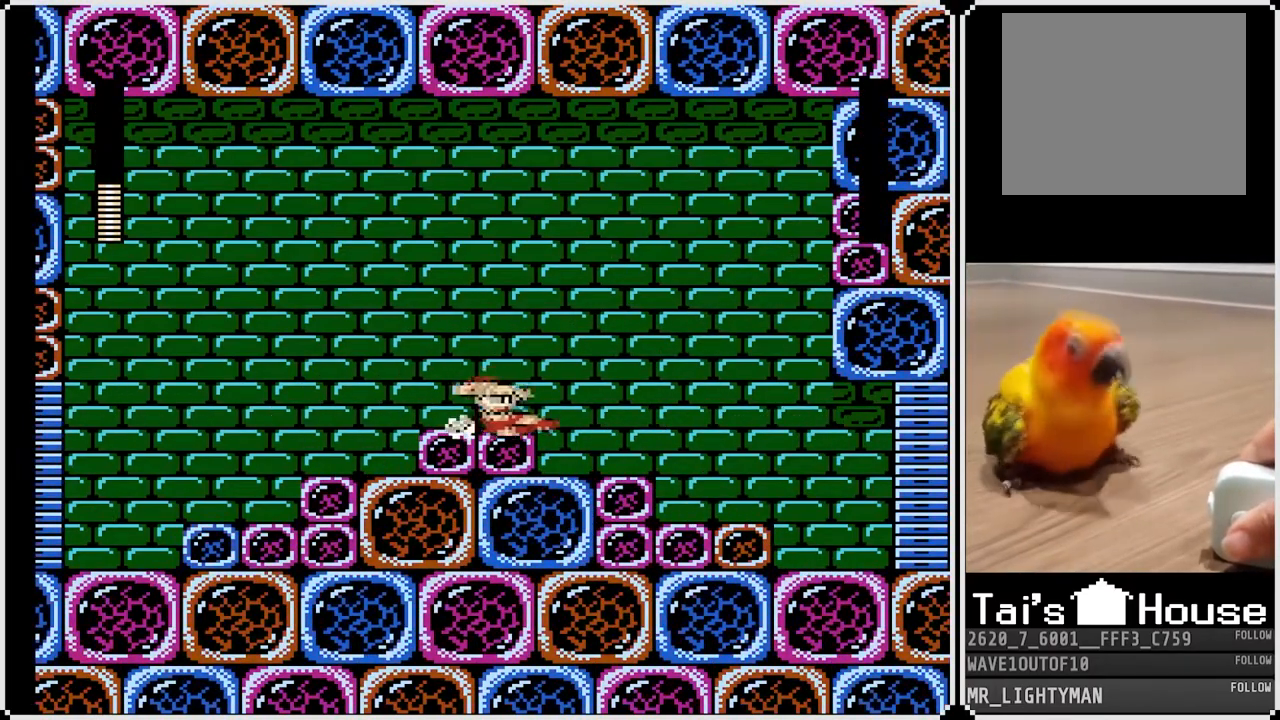
{"buttons": ["CROSS", "DPAD_DOWN", "DPAD_RIGHT"], "left_stick": "center", "right_stick": "center", "events": [[117, "CROSS", "up"], [400, "CROSS", "down"]]}
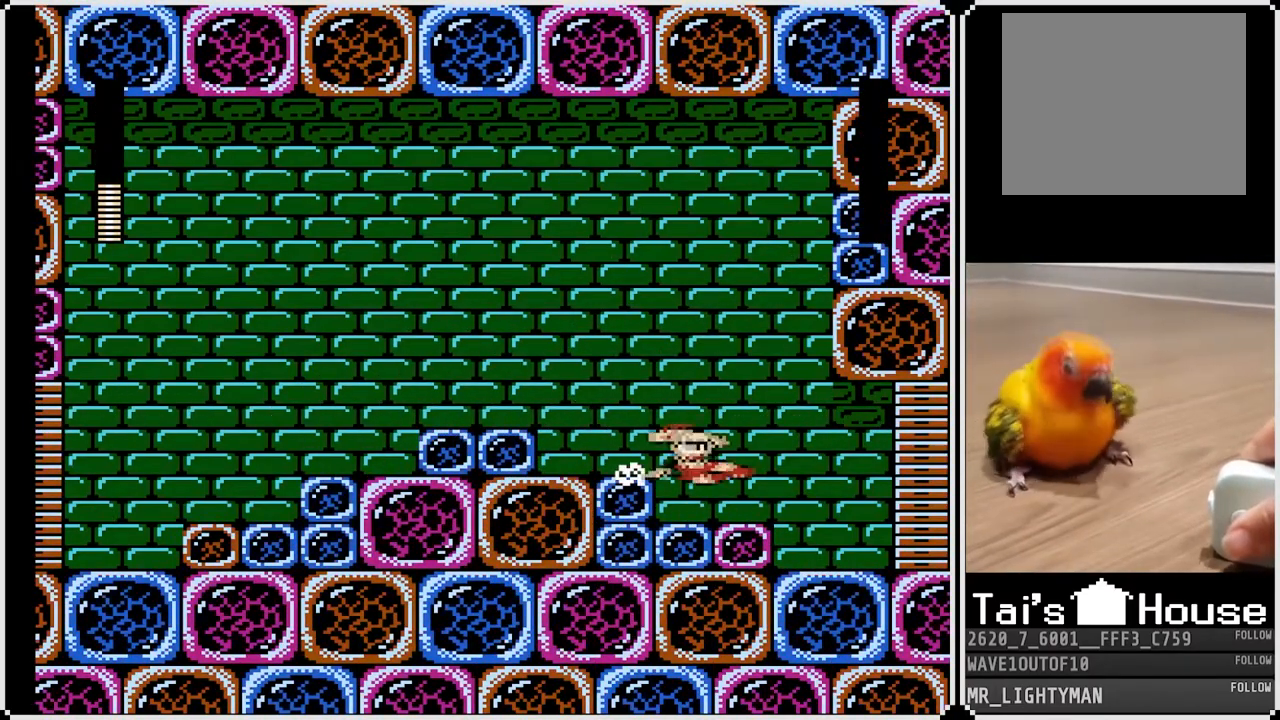
{"buttons": ["DPAD_RIGHT"], "left_stick": "center", "right_stick": "center", "events": [[133, "CROSS", "up"], [333, "DPAD_DOWN", "up"]]}
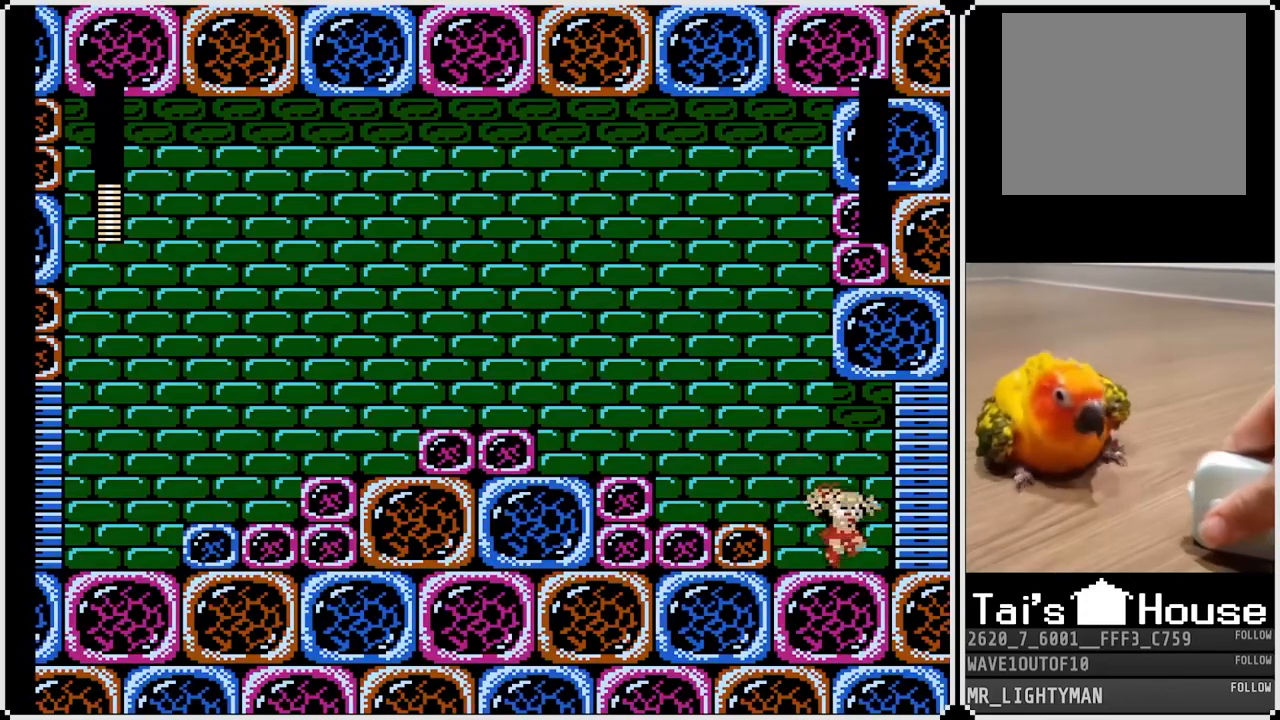
{"buttons": [], "left_stick": "center", "right_stick": "center", "events": [[100, "CROSS", "down"], [233, "CROSS", "up"], [367, "DPAD_RIGHT", "up"]]}
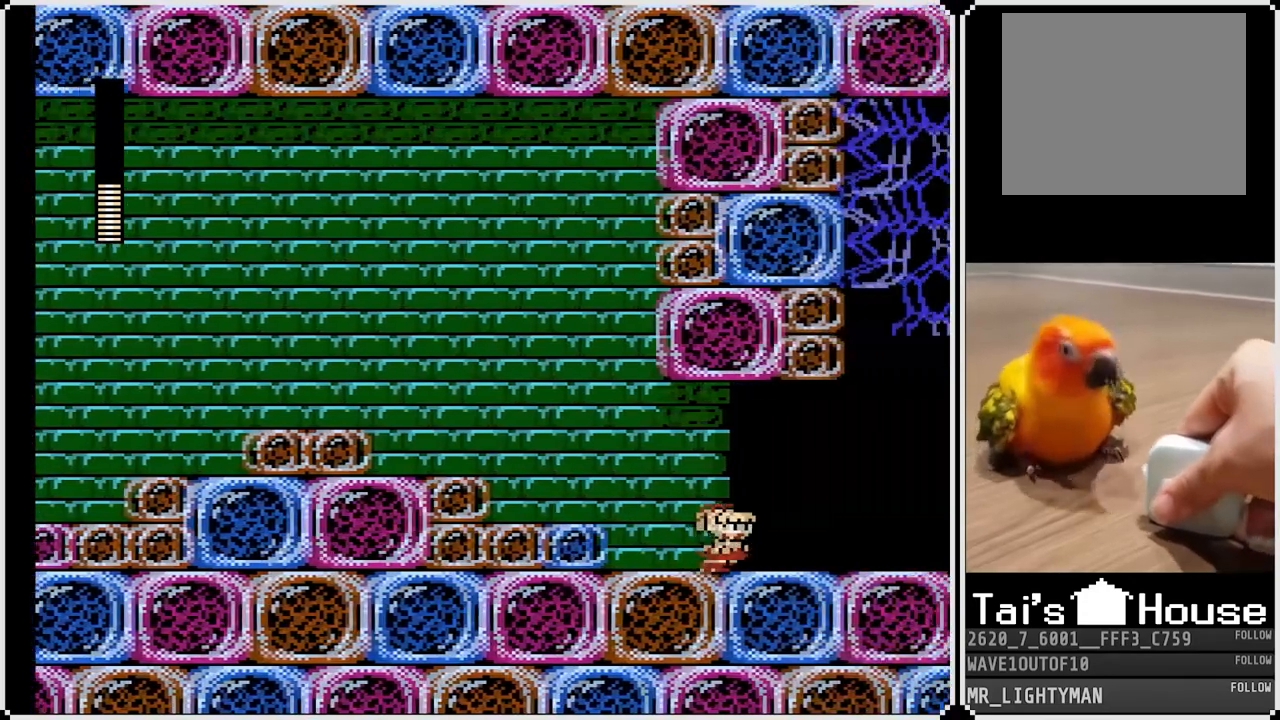
{"buttons": [], "left_stick": "center", "right_stick": "center", "events": []}
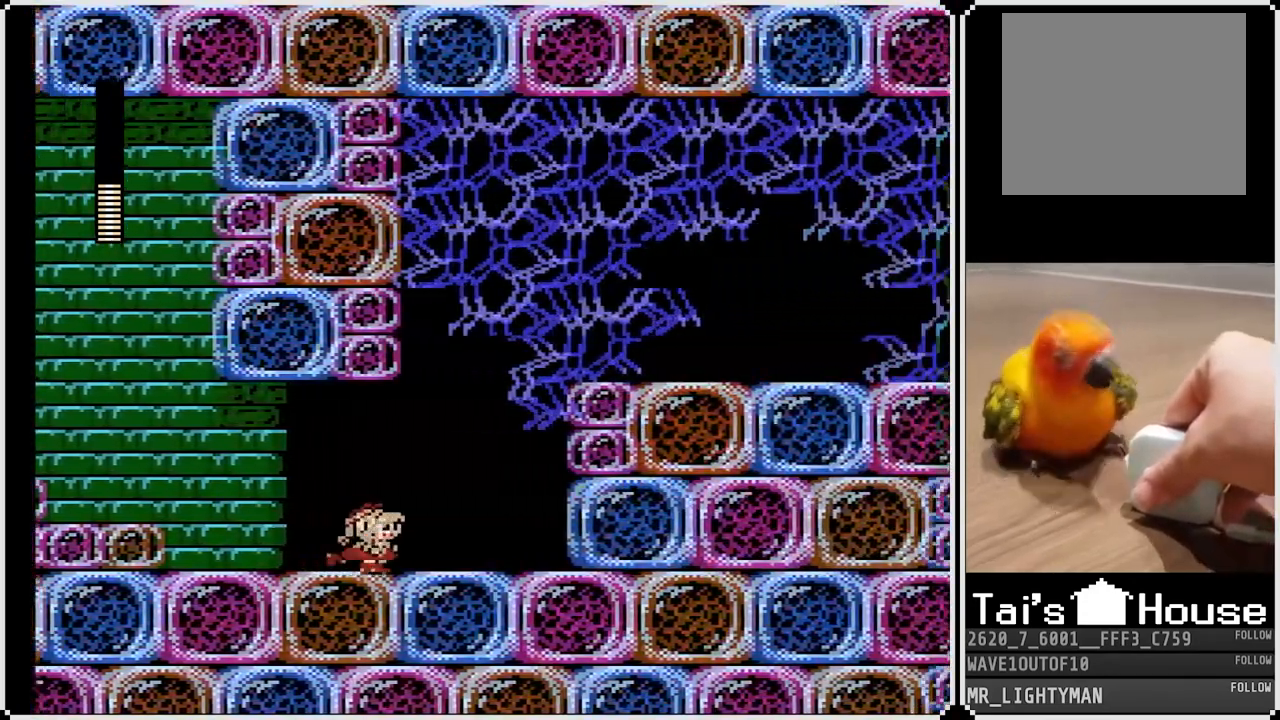
{"buttons": [], "left_stick": "center", "right_stick": "center", "events": []}
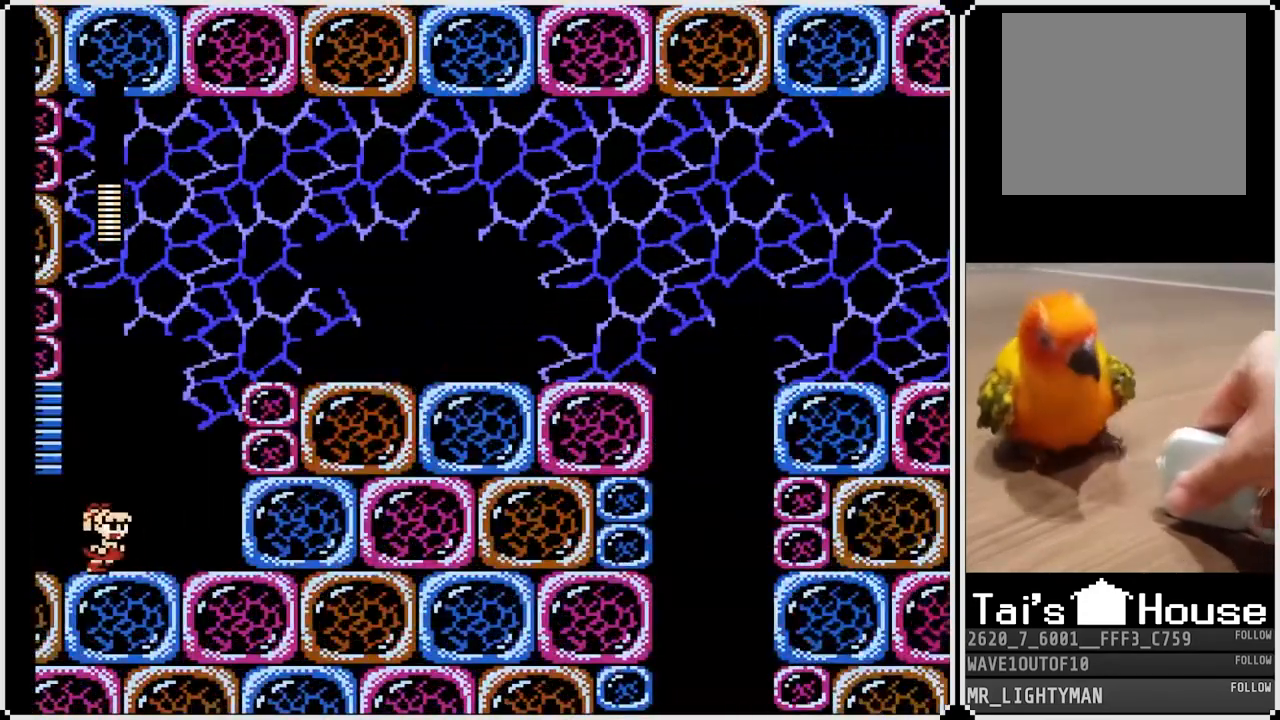
{"buttons": [], "left_stick": "center", "right_stick": "center", "events": []}
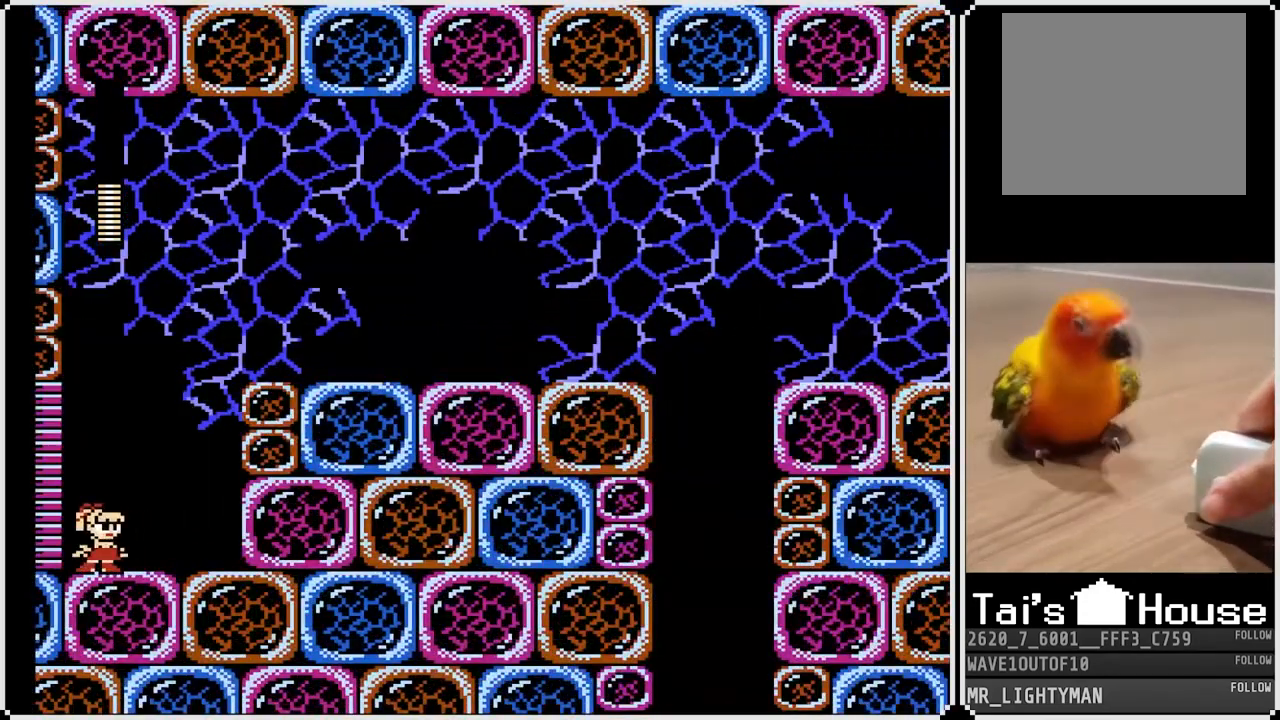
{"buttons": [], "left_stick": "center", "right_stick": "center", "events": [[100, "START", "down"], [267, "START", "up"]]}
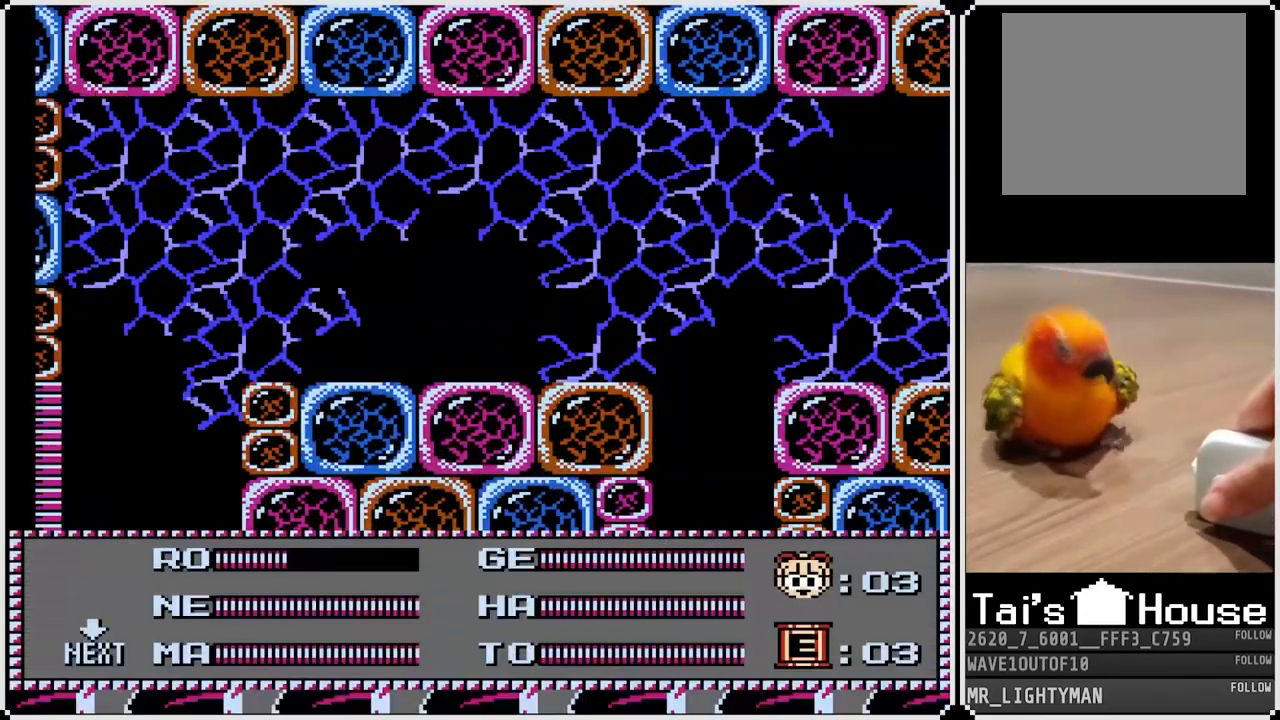
{"buttons": [], "left_stick": "center", "right_stick": "center", "events": [[167, "DPAD_LEFT", "down"], [250, "START", "down"], [283, "DPAD_LEFT", "up"], [400, "START", "up"]]}
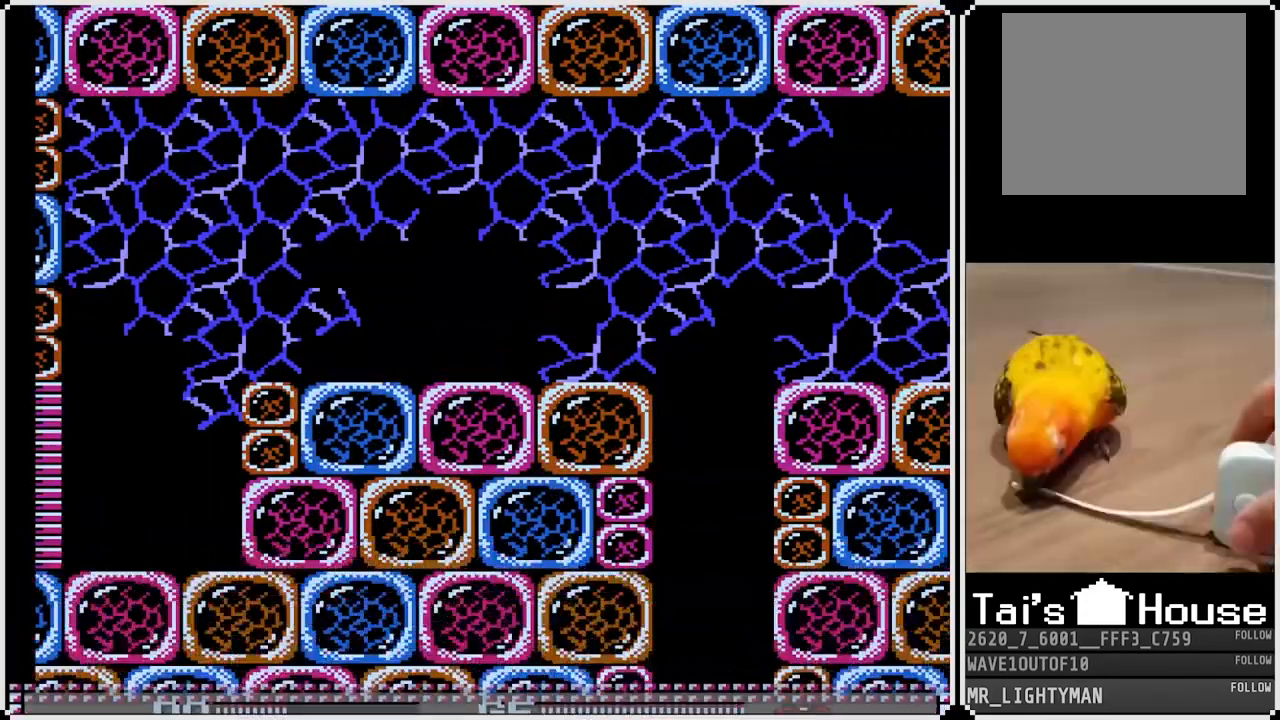
{"buttons": ["DPAD_RIGHT"], "left_stick": "center", "right_stick": "center", "events": [[417, "DPAD_RIGHT", "down"]]}